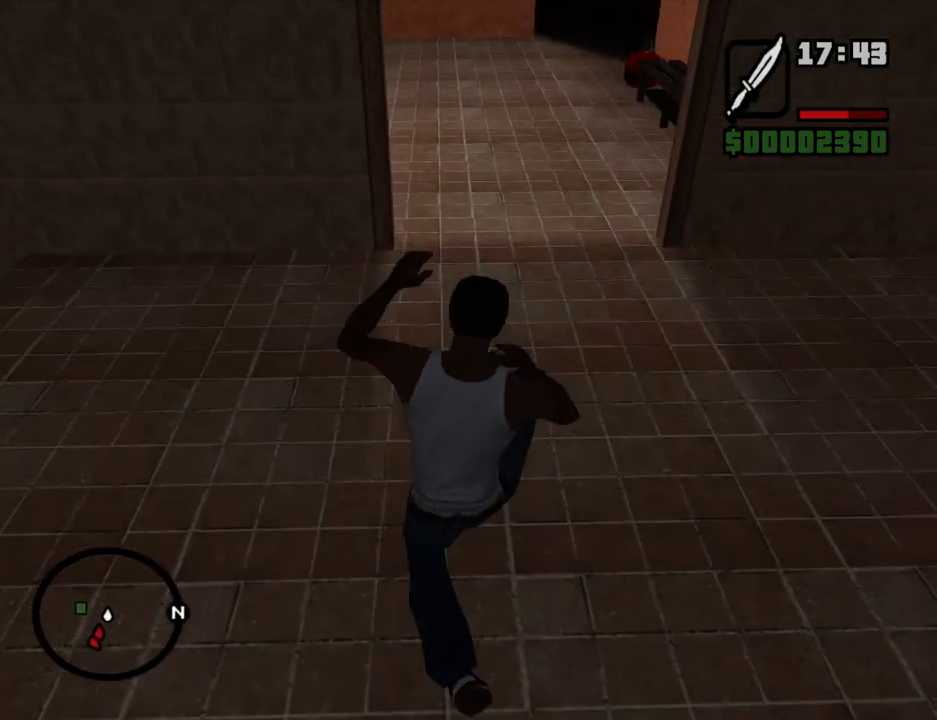
Gameplay with keyboard and mouse; each line is a JSON object with the keys and mouse buttons held at the frame after it. "events" lists presses ("down") and releases ("up") of "1", "2", "3", "4", "5", "6", "8", "a", "alt", "c", "ctrl", "d", "down", "e", "escape", "f", "f1", "f2", "f3", "g", "h", "left", "num2", "q", "r", "right", "s", "shift", "space", "t", "tab", "up", "v", "w", "x", "z", "mouse_left", "mouse_middle", "mouse_right", "mouse_wheel_up" and "mouse_wheel_down" between this image and that frame as [ms after this image, input, new state], when the widget could be followed in between. "mouse_left", "mouse_middle", "mouse_right", "mouse_wheel_up", "mouse_wheel_down" = the "left", "middle", "right", "wheel_up", "wheel_down" buttons of the "mouse" list. No other keys are recorded. Mouse movement is not recorded.
{"keys": ["a"], "mouse": [], "events": [[134, "a", "down"], [235, "a", "up"], [235, "w", "up"], [285, "d", "down"], [335, "space", "down"], [386, "d", "up"], [419, "a", "down"], [419, "space", "up"]]}
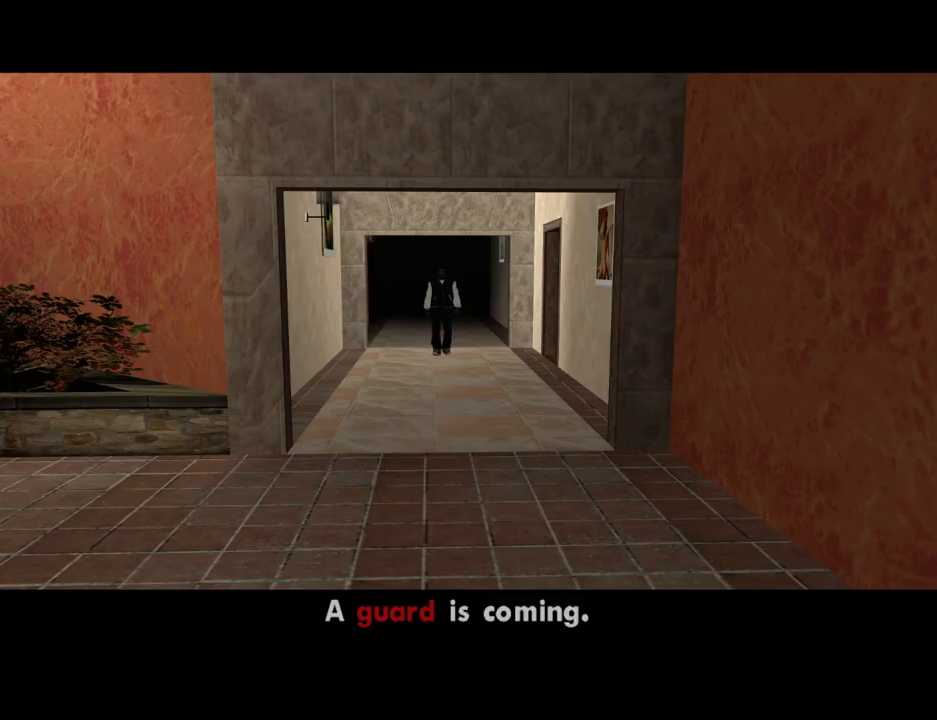
{"keys": ["d", "space"], "mouse": [], "events": [[17, "a", "up"], [67, "space", "down"], [151, "a", "down"], [151, "space", "up"], [201, "a", "up"], [201, "d", "down"], [302, "d", "up"], [302, "space", "down"], [352, "a", "down"], [352, "space", "up"], [352, "w", "down"], [385, "w", "up"], [436, "a", "up"], [436, "d", "down"], [486, "space", "down"]]}
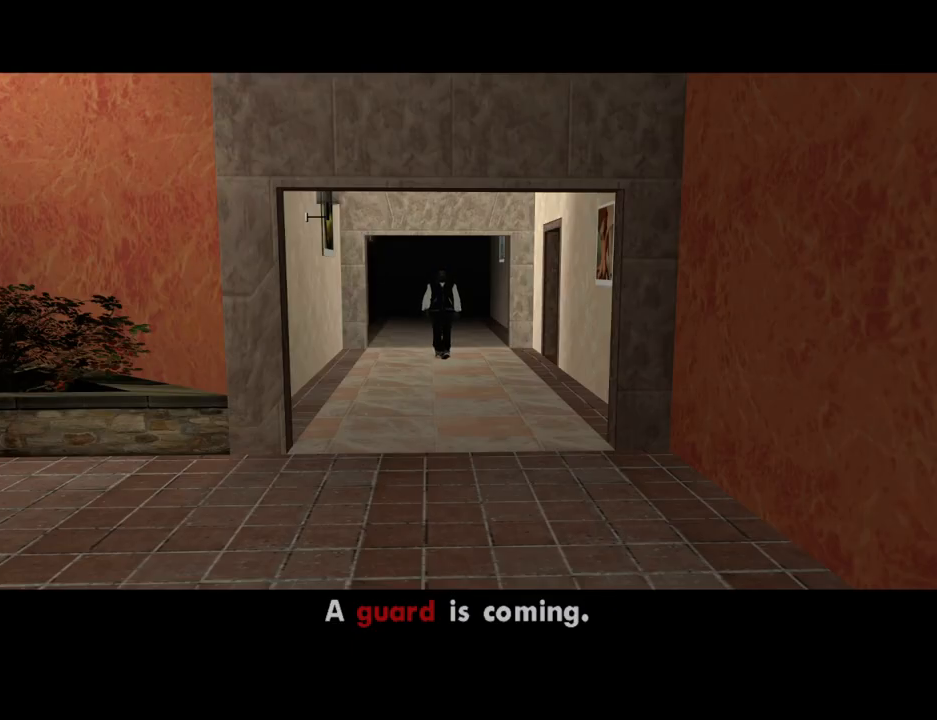
{"keys": ["space"], "mouse": [], "events": [[50, "d", "up"], [100, "a", "down"], [100, "space", "up"], [100, "w", "down"], [151, "a", "up"], [151, "w", "up"], [184, "d", "down"], [234, "d", "up"], [234, "space", "down"], [285, "w", "down"], [335, "space", "up"], [385, "w", "up"], [469, "space", "down"]]}
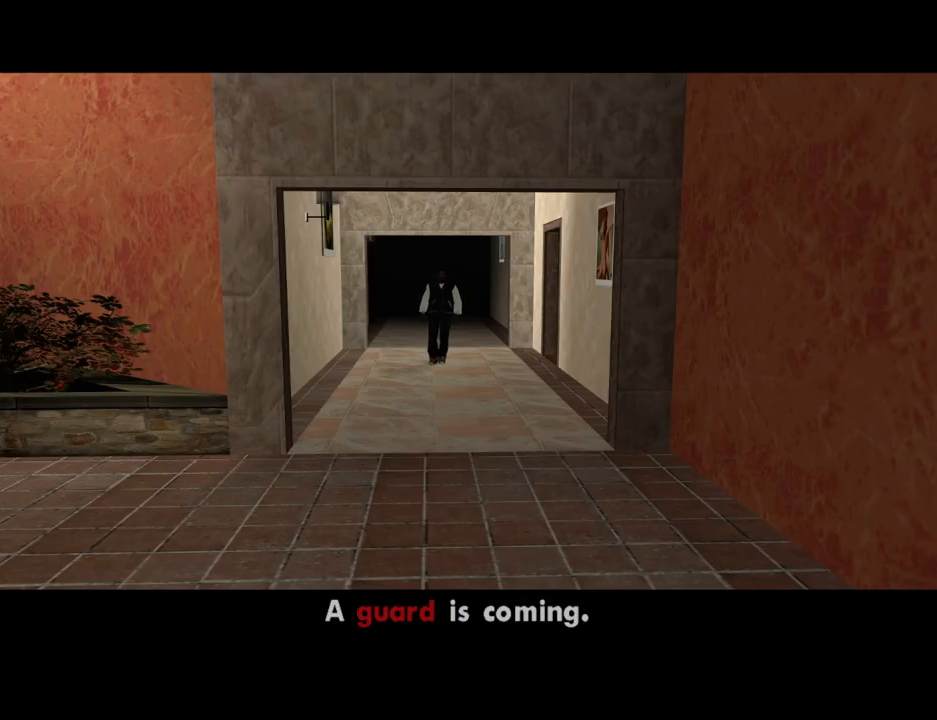
{"keys": ["w"], "mouse": [], "events": [[16, "a", "down"], [16, "w", "down"], [67, "space", "up"], [117, "a", "up"], [117, "w", "up"], [150, "d", "down"], [150, "space", "down"], [201, "d", "up"], [251, "w", "down"], [301, "space", "up"], [352, "d", "down"], [352, "w", "up"], [435, "d", "up"], [435, "space", "down"], [486, "space", "up"], [486, "w", "down"]]}
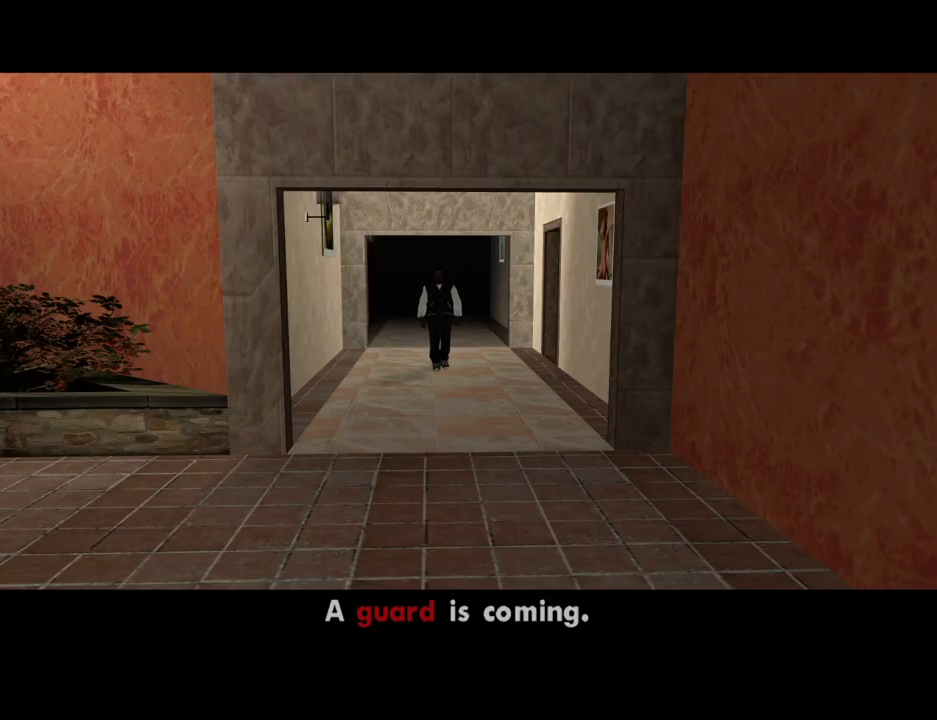
{"keys": ["w"], "mouse": [], "events": [[134, "space", "down"], [218, "space", "up"], [369, "space", "down"], [453, "space", "up"]]}
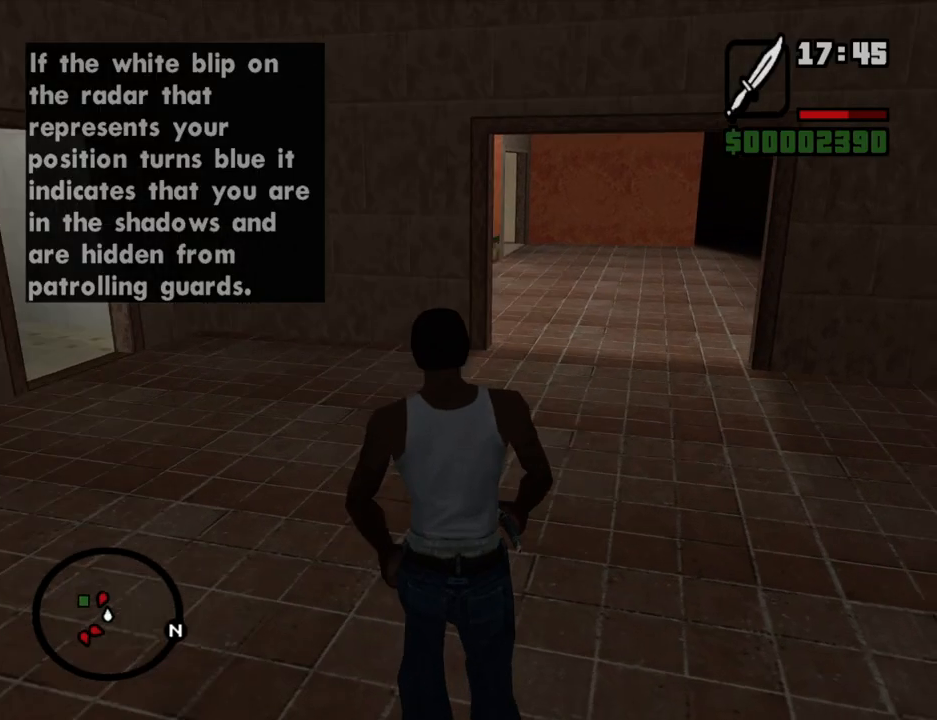
{"keys": ["d", "w"], "mouse": [], "events": [[503, "d", "down"]]}
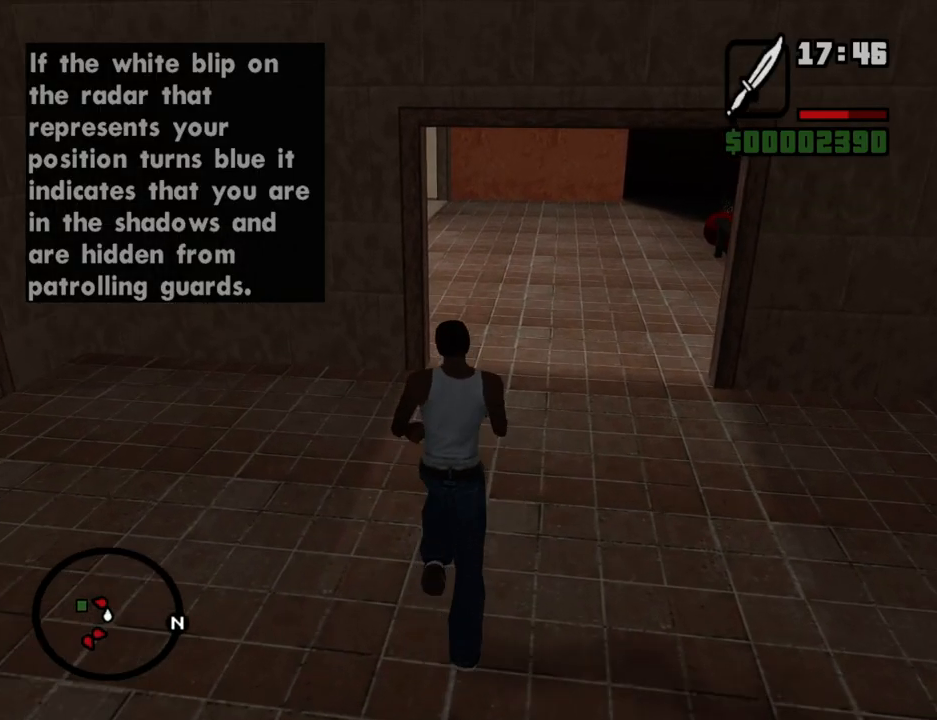
{"keys": ["w"], "mouse": [], "events": [[101, "d", "up"]]}
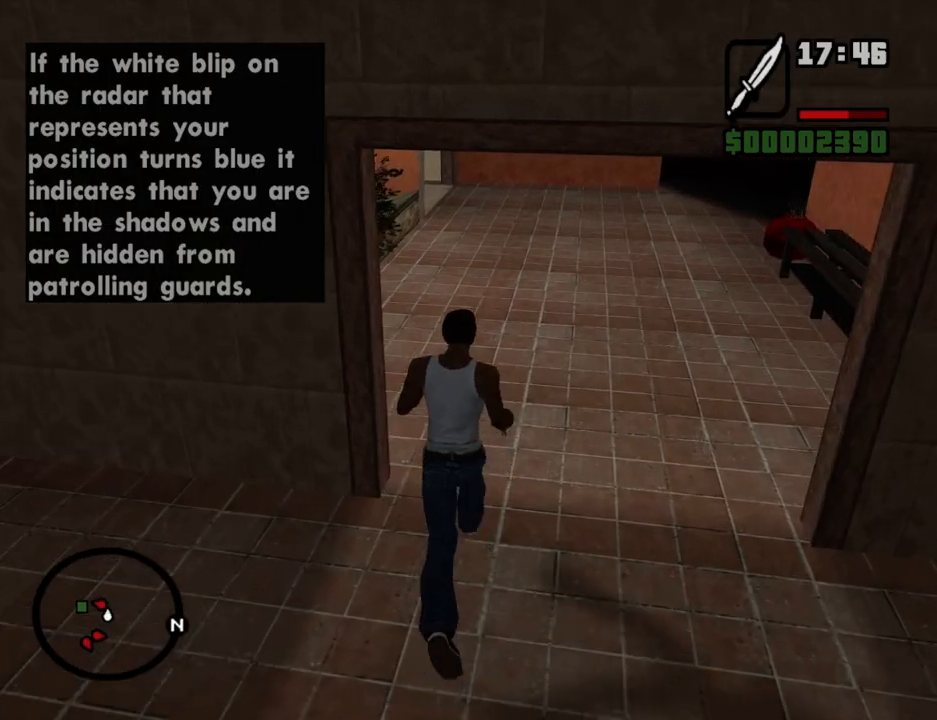
{"keys": ["w"], "mouse": [], "events": [[352, "shift", "down"], [486, "shift", "up"]]}
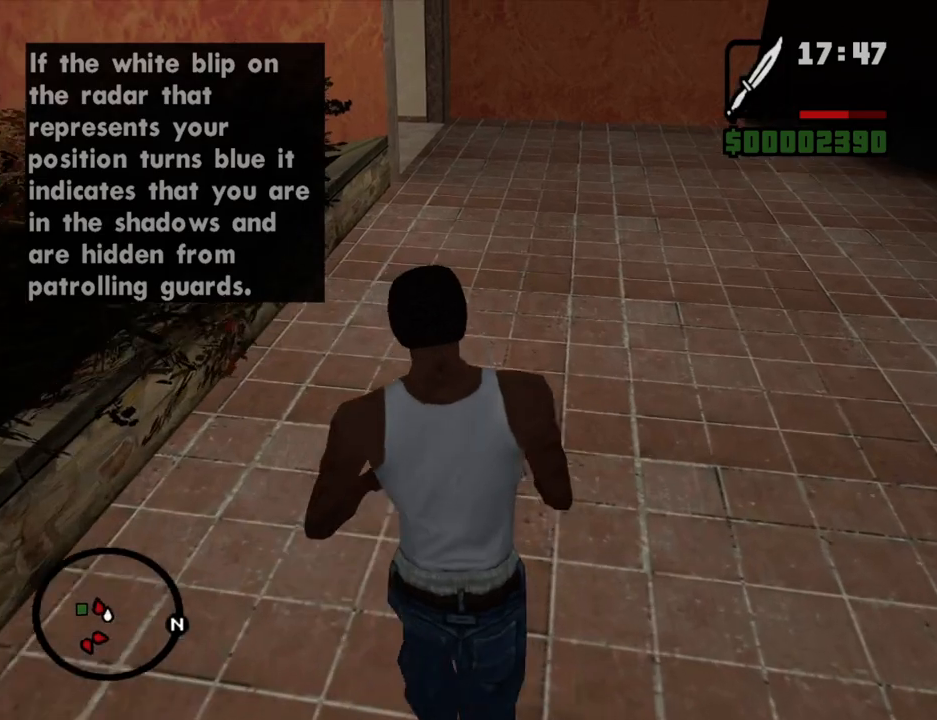
{"keys": ["w"], "mouse": [], "events": []}
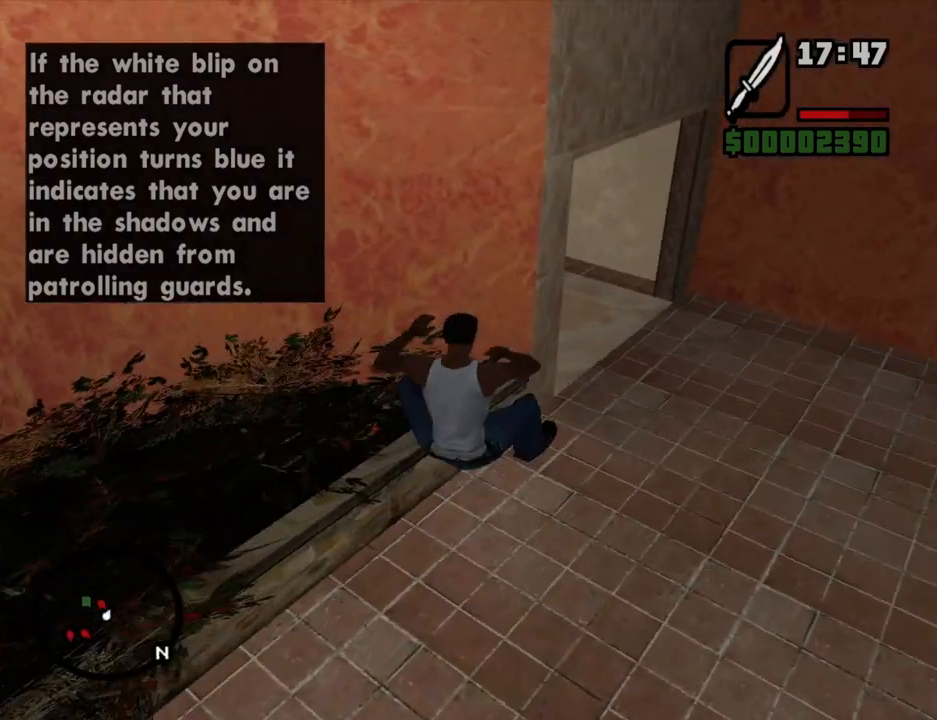
{"keys": ["w"], "mouse": [], "events": []}
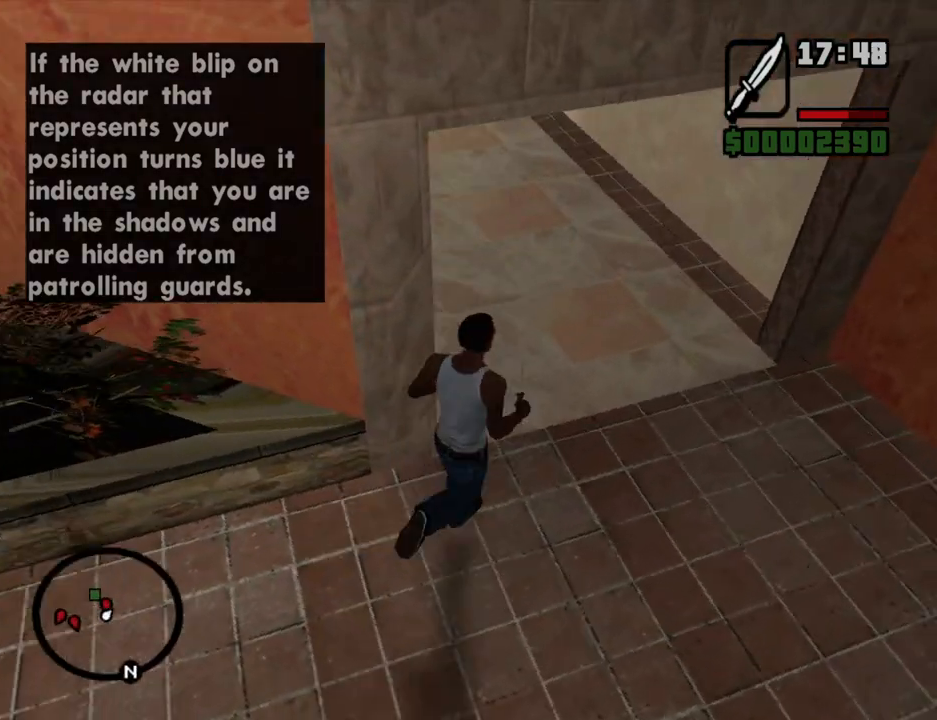
{"keys": ["w"], "mouse": [], "events": [[369, "shift", "down"], [486, "shift", "up"]]}
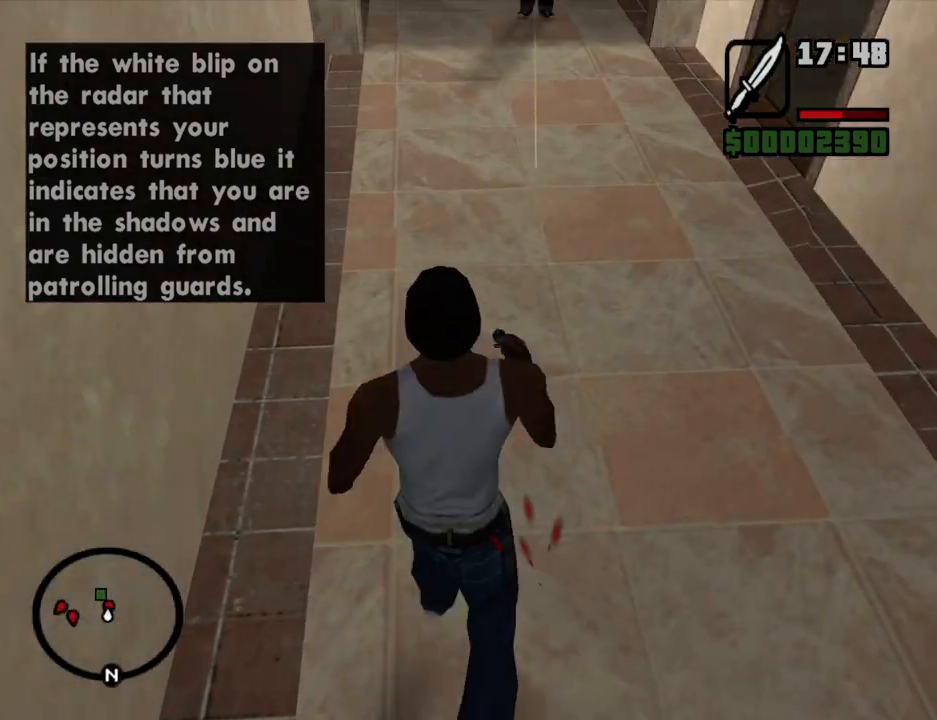
{"keys": ["w"], "mouse": [], "events": []}
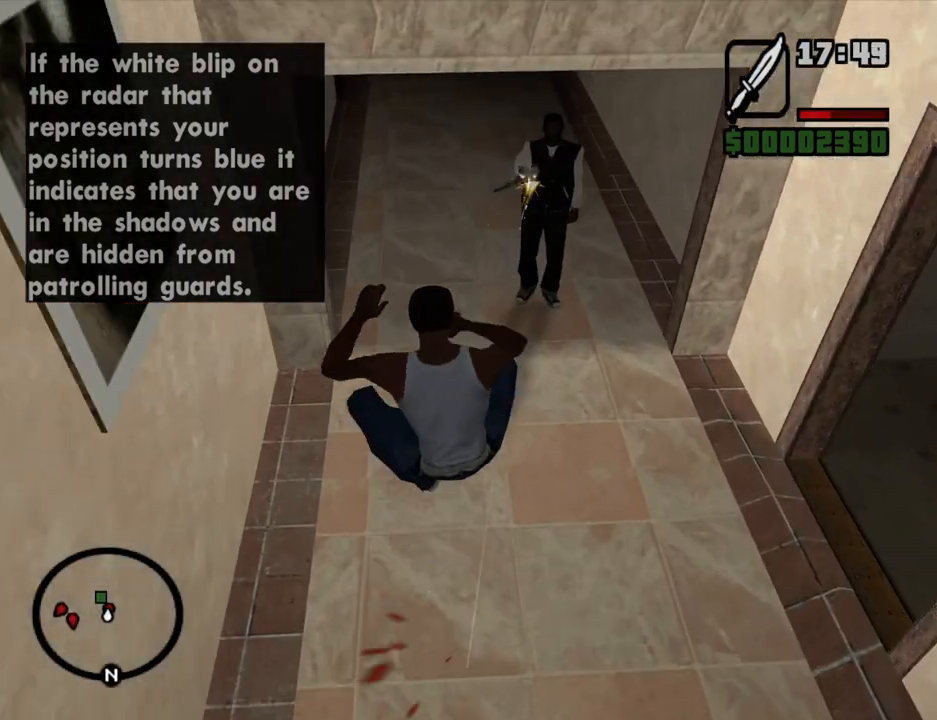
{"keys": ["w"], "mouse": [], "events": []}
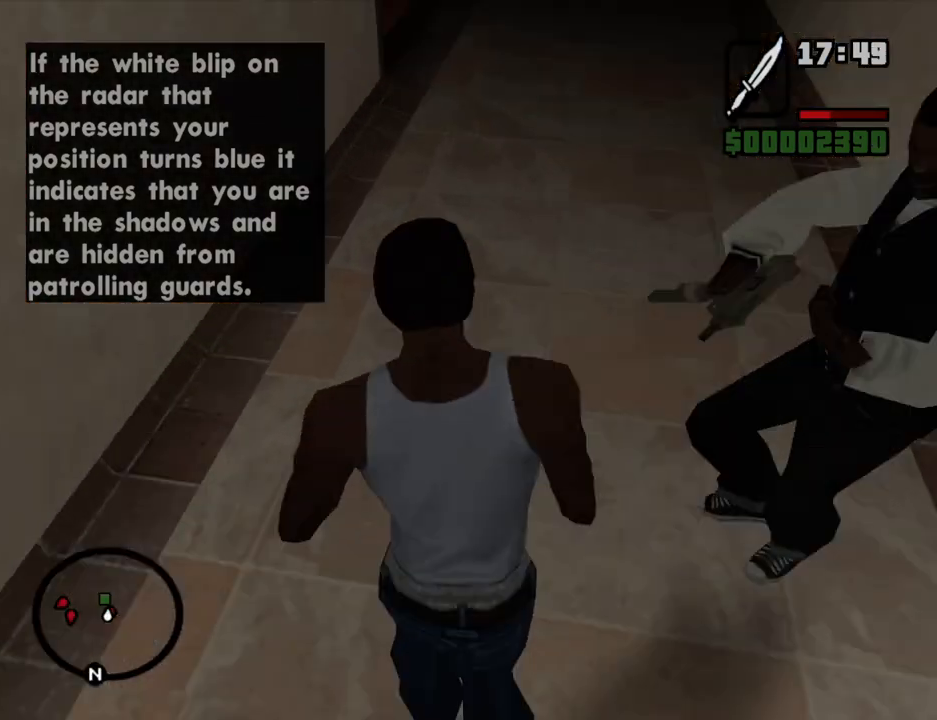
{"keys": [], "mouse": [], "events": [[251, "w", "up"], [301, "d", "down"], [301, "space", "down"], [352, "d", "up"], [385, "space", "up"], [435, "a", "down"], [486, "a", "up"]]}
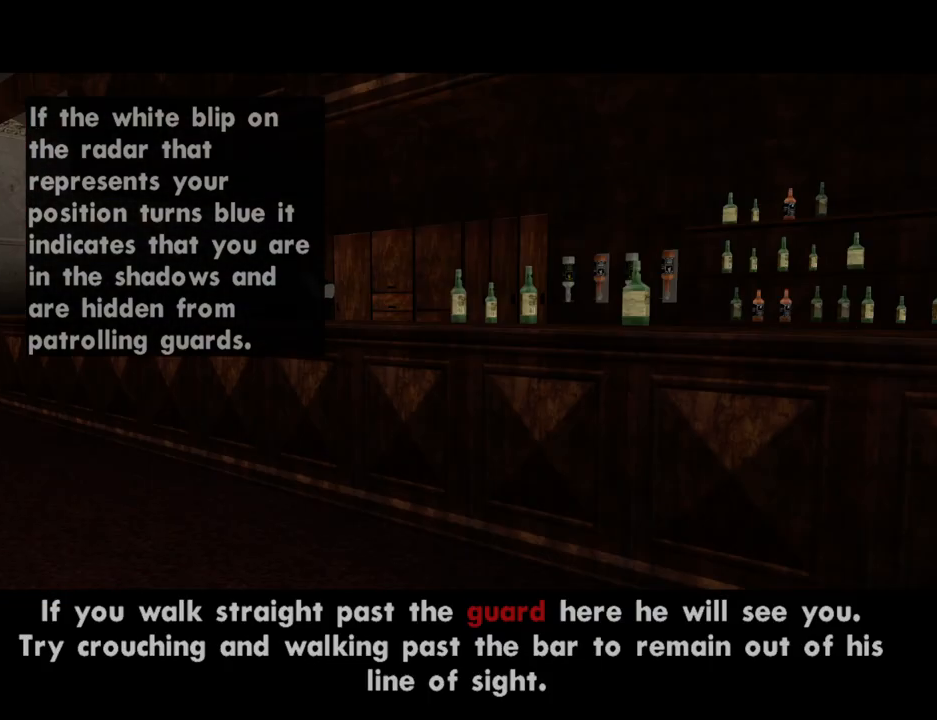
{"keys": ["d"], "mouse": [], "events": [[50, "d", "down"], [50, "space", "down"], [100, "d", "up"], [150, "w", "down"], [184, "space", "up"], [234, "w", "up"], [285, "space", "down"], [385, "a", "down"], [385, "space", "up"], [469, "a", "up"], [469, "d", "down"]]}
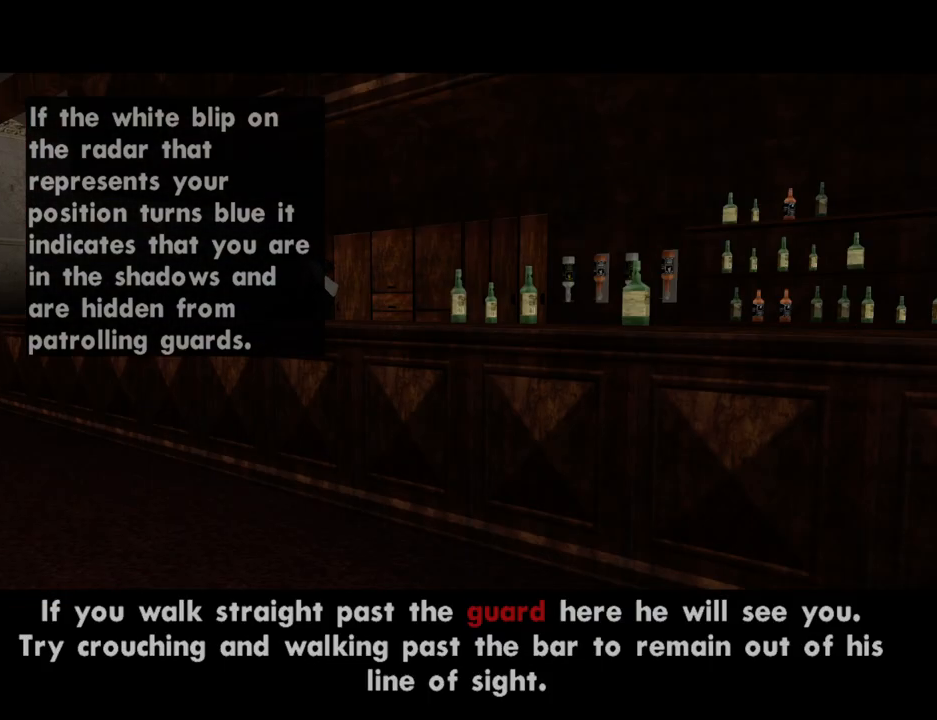
{"keys": ["space", "w"], "mouse": [], "events": [[17, "space", "down"], [67, "d", "up"], [118, "space", "up"], [118, "w", "down"], [151, "w", "up"], [202, "d", "down"], [252, "d", "up"], [252, "space", "down"], [302, "w", "down"], [352, "a", "down"], [352, "space", "up"], [403, "a", "up"], [403, "d", "down"], [486, "d", "up"], [486, "space", "down"]]}
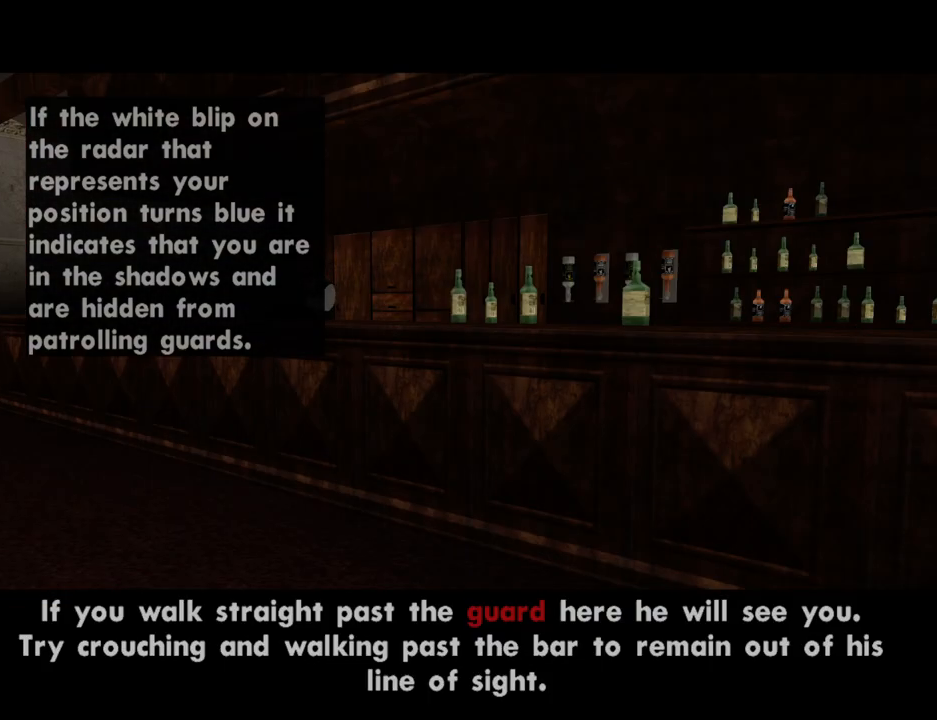
{"keys": ["w"], "mouse": [], "events": [[84, "space", "up"], [168, "space", "down"], [268, "space", "up"], [386, "space", "down"], [503, "space", "up"]]}
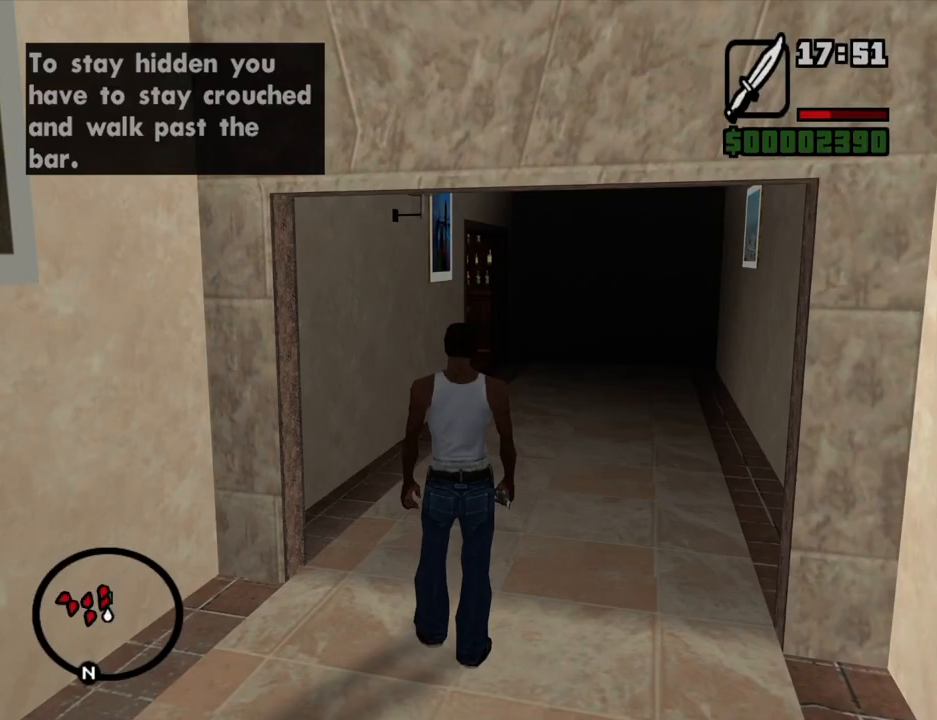
{"keys": ["d", "w"], "mouse": [], "events": [[318, "d", "down"]]}
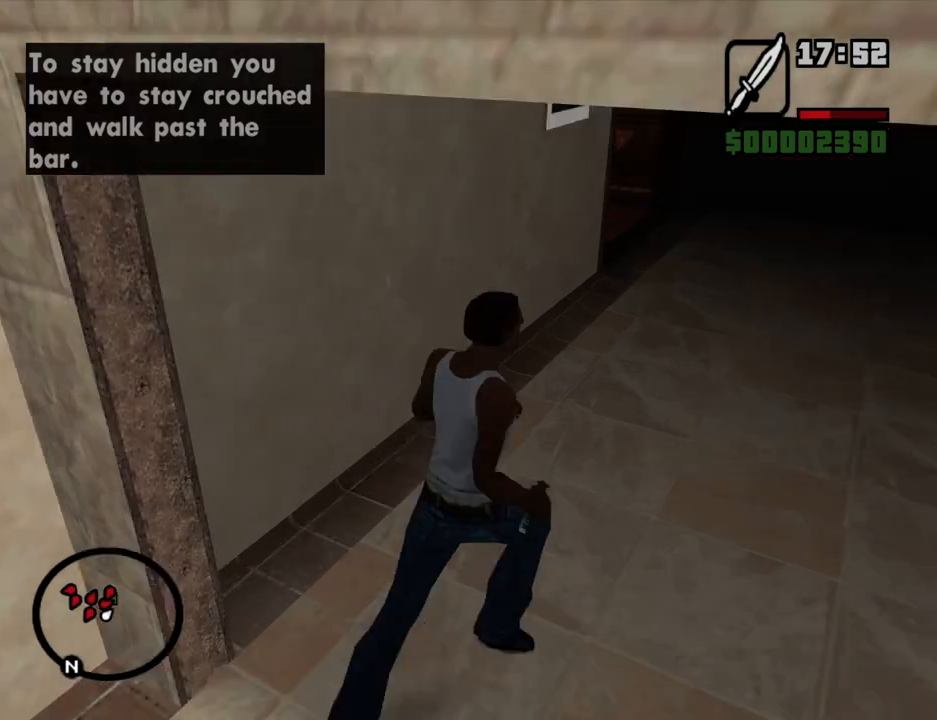
{"keys": ["d", "w"], "mouse": [], "events": []}
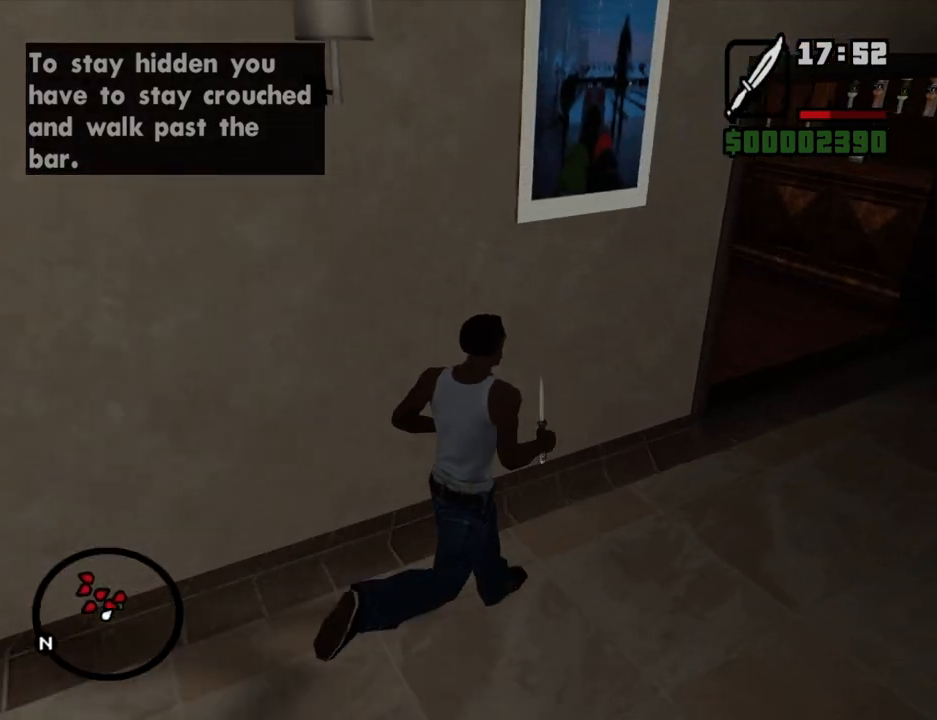
{"keys": ["w"], "mouse": [], "events": [[487, "d", "up"]]}
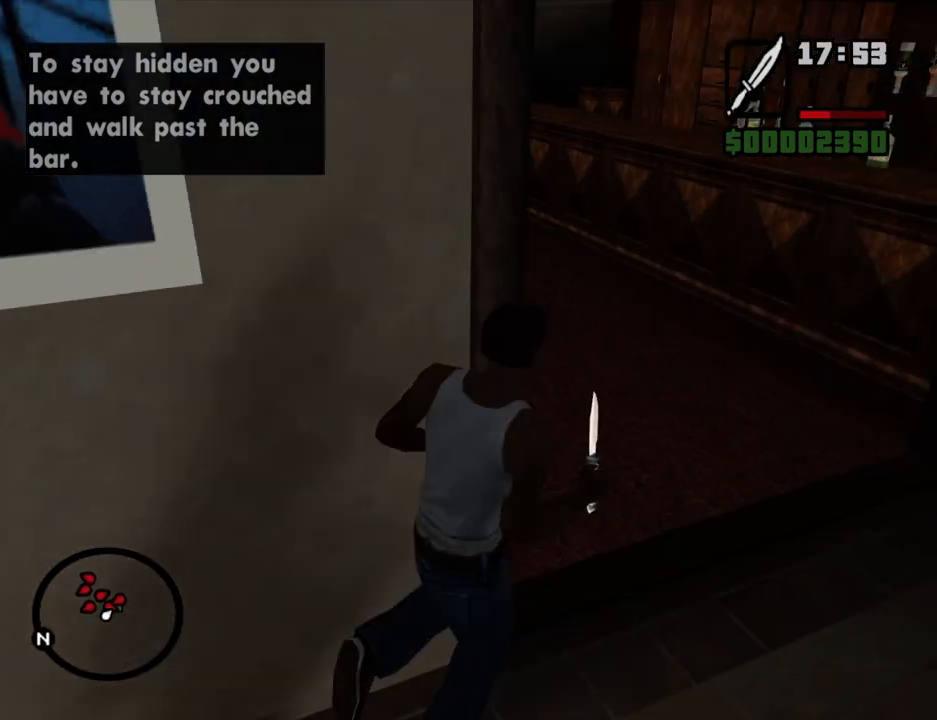
{"keys": ["w"], "mouse": [], "events": [[402, "d", "down"], [453, "d", "up"]]}
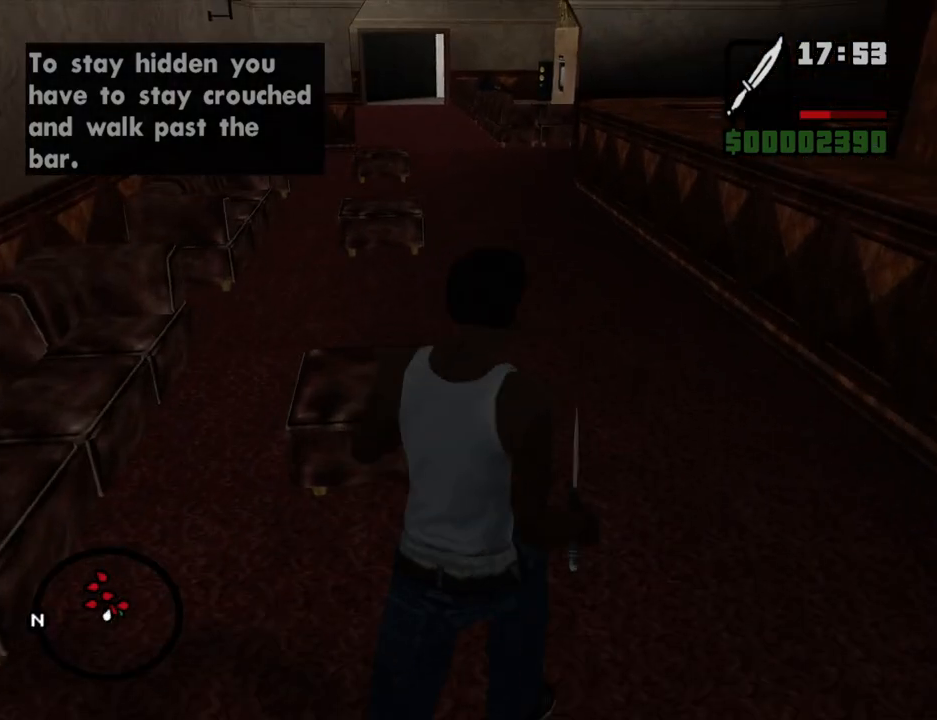
{"keys": ["d", "w"], "mouse": [], "events": [[486, "d", "down"]]}
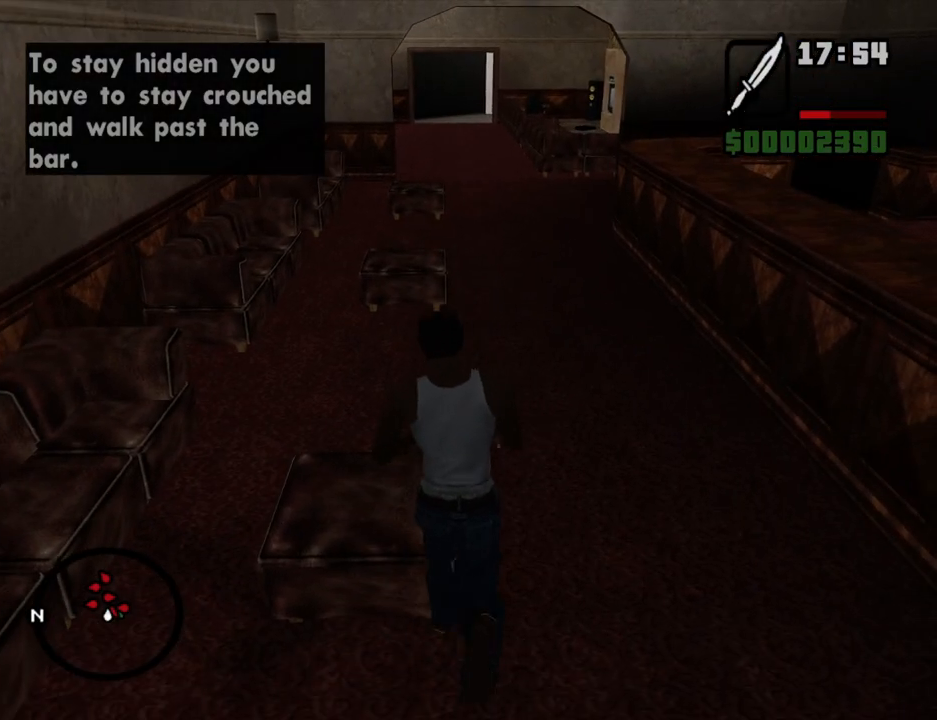
{"keys": ["w"], "mouse": [], "events": [[34, "d", "up"]]}
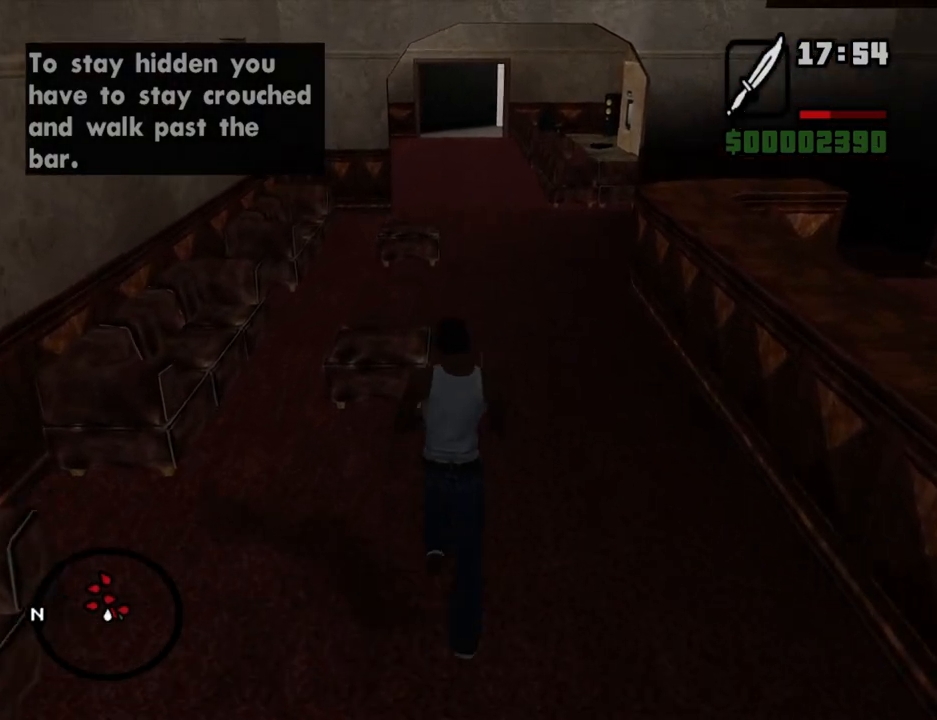
{"keys": ["w"], "mouse": [], "events": []}
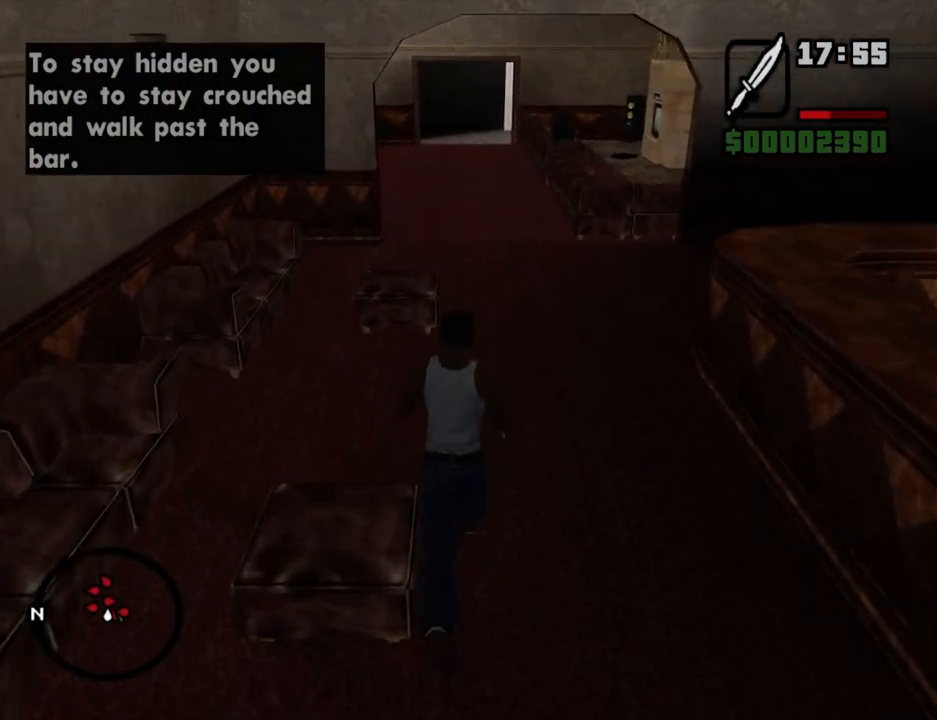
{"keys": ["w"], "mouse": [], "events": []}
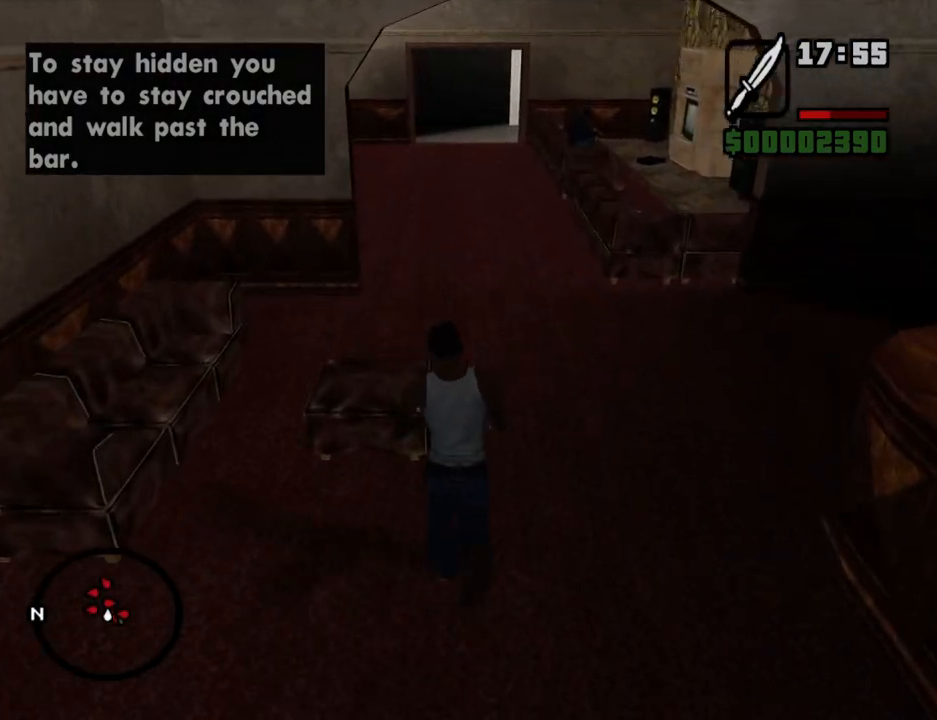
{"keys": ["w"], "mouse": [], "events": []}
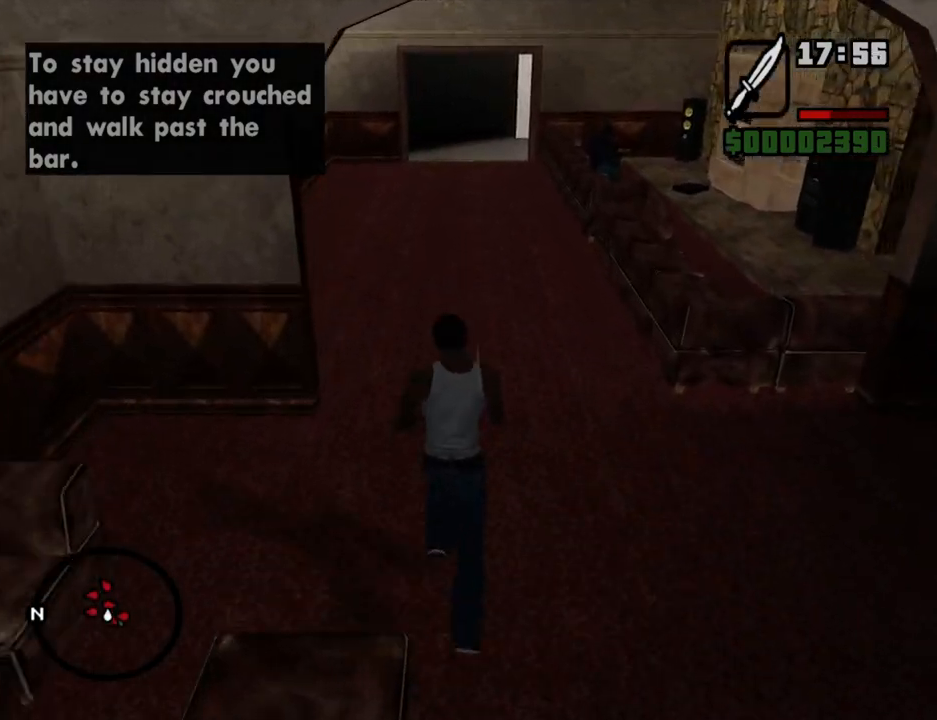
{"keys": ["w"], "mouse": [], "events": []}
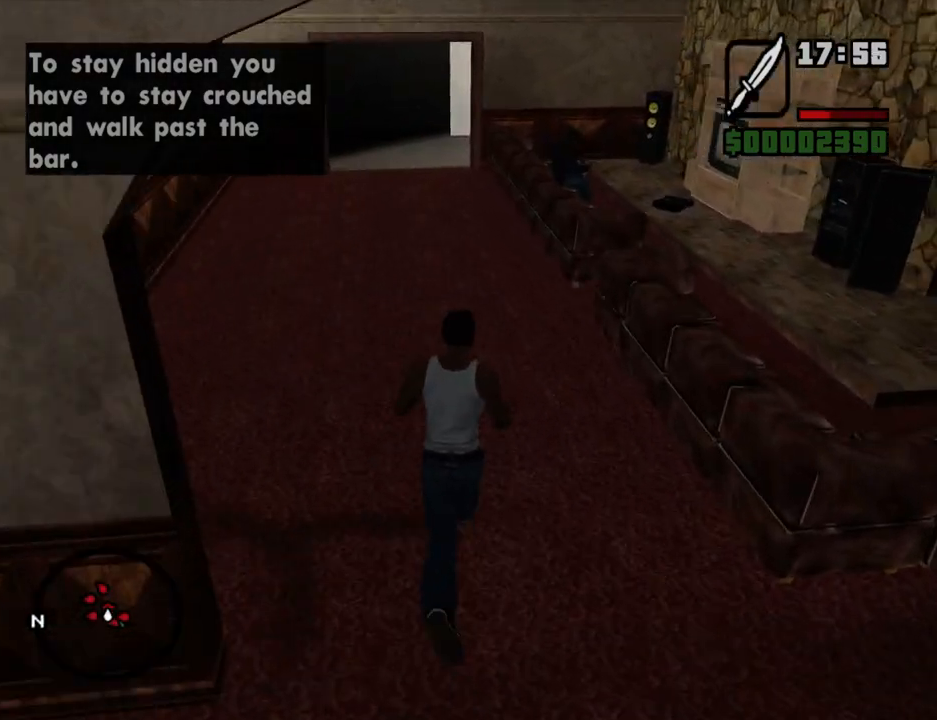
{"keys": ["a", "w"], "mouse": [], "events": [[67, "a", "down"]]}
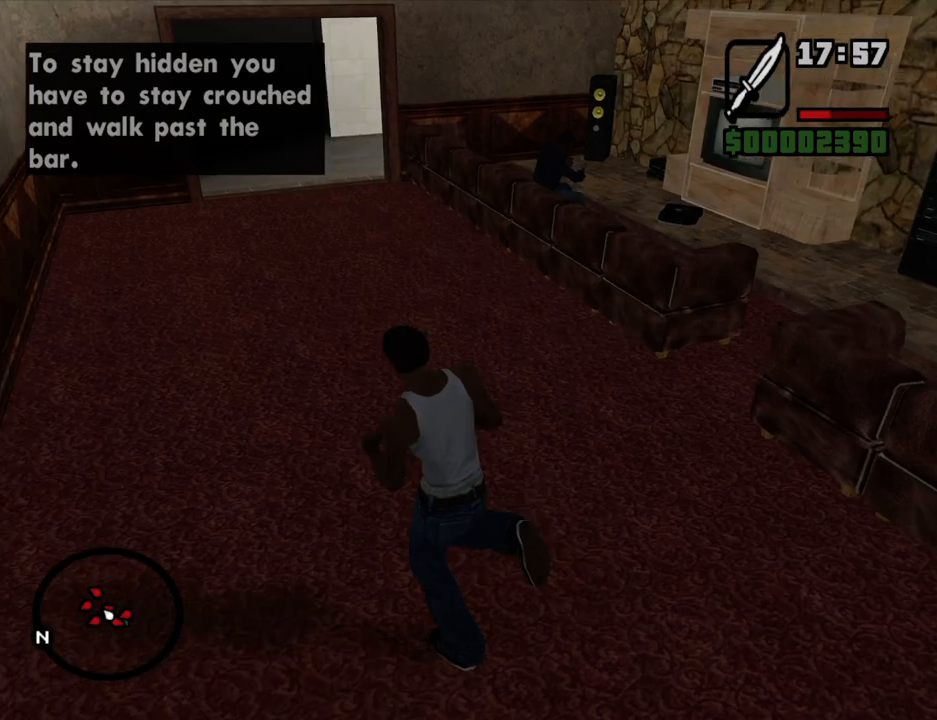
{"keys": ["w"], "mouse": [], "events": [[402, "a", "up"]]}
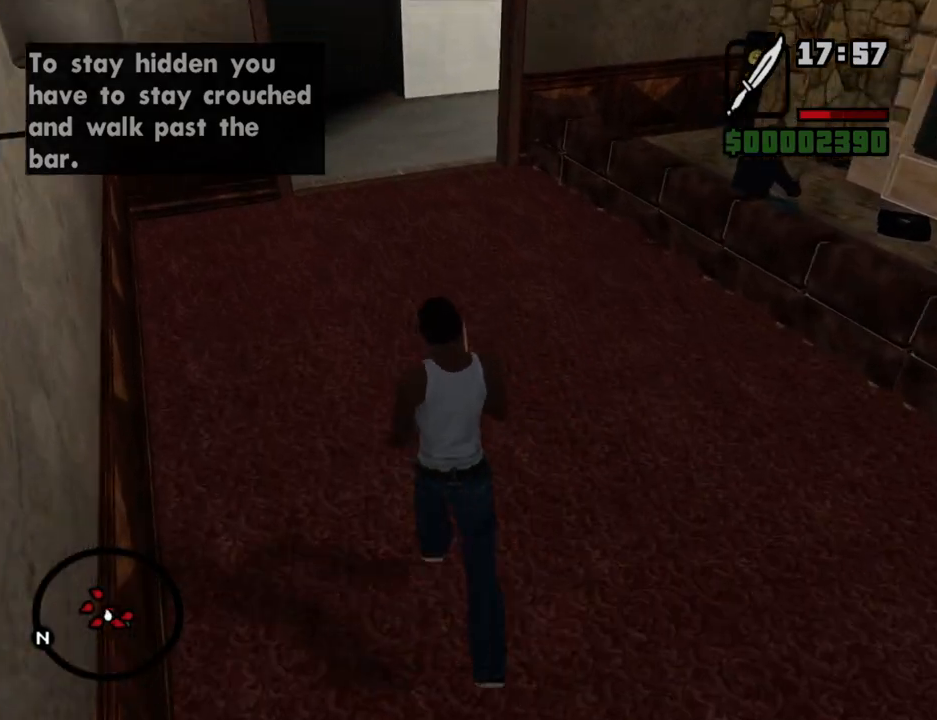
{"keys": ["w"], "mouse": [], "events": [[84, "shift", "down"], [268, "shift", "up"]]}